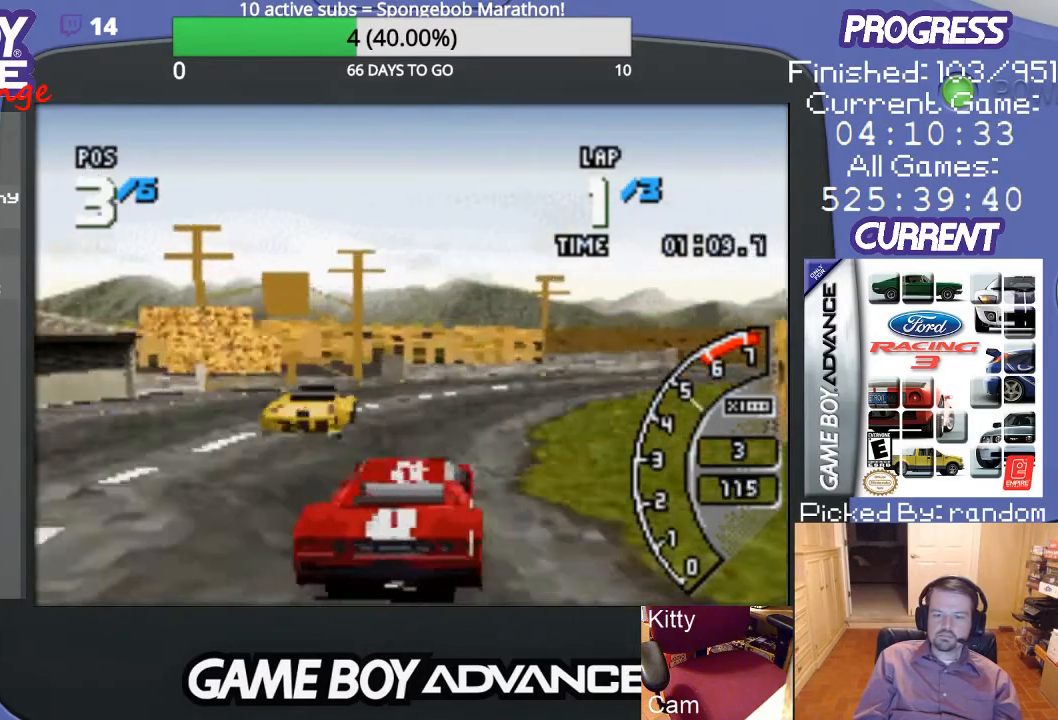
Gameplay with a controller (Nintendo layout); each line is a JSON object with the inputs held at the frame after it. "events" lists button and stick changes between this image and that frame as [ms after this image, input, new state], when the widget could be followed in between. Not read: L3 R3.
{"buttons": ["A", "DPAD_RIGHT"], "events": [[267, "DPAD_RIGHT", "down"]]}
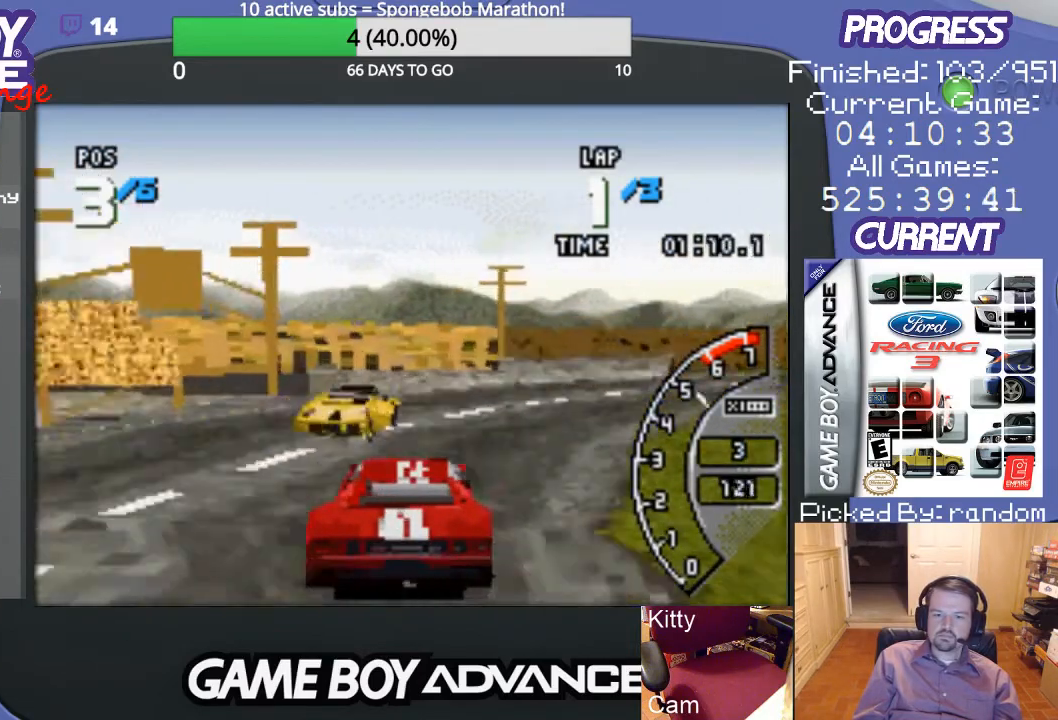
{"buttons": ["A"], "events": [[367, "DPAD_RIGHT", "up"]]}
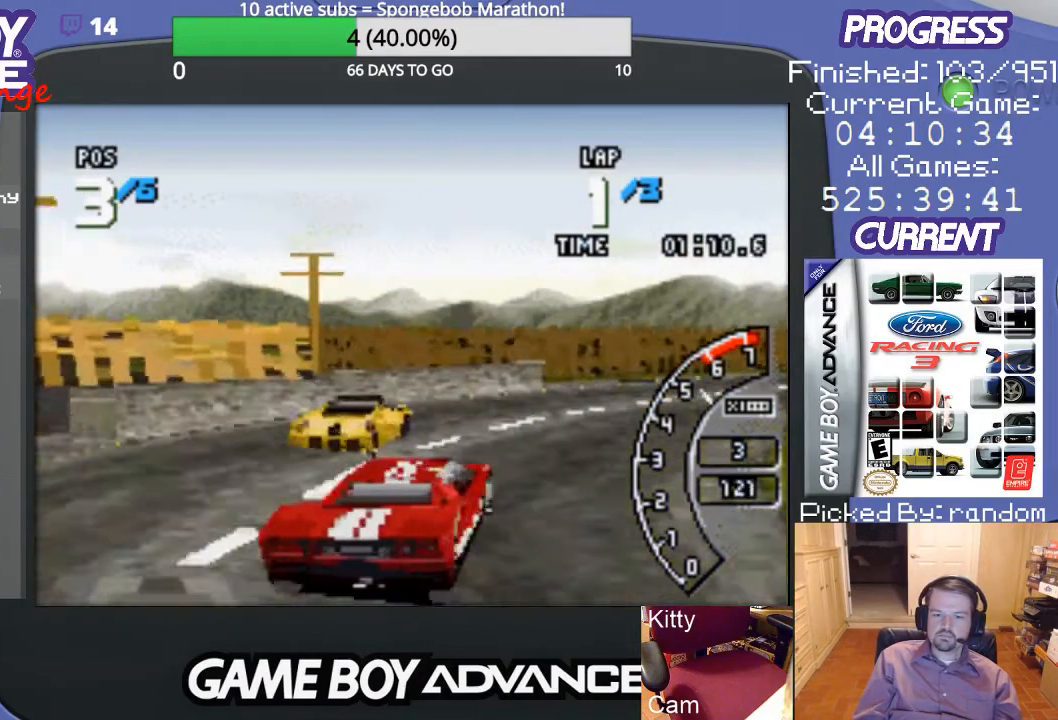
{"buttons": ["A", "DPAD_RIGHT"], "events": [[33, "DPAD_RIGHT", "down"]]}
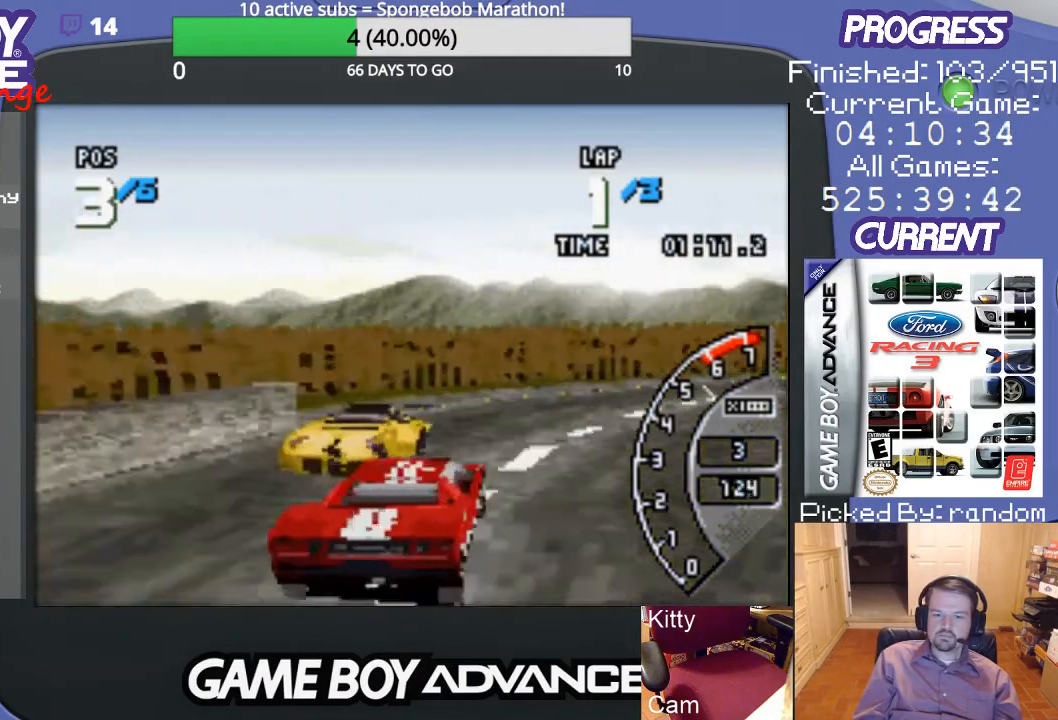
{"buttons": ["A"], "events": [[500, "DPAD_RIGHT", "up"]]}
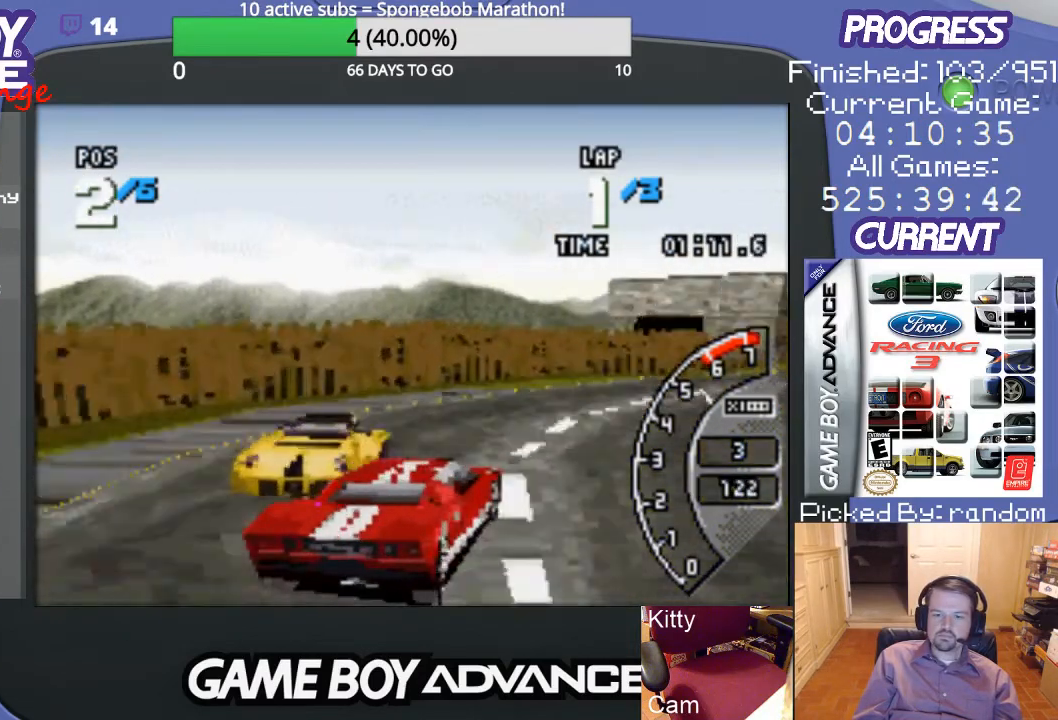
{"buttons": ["A", "DPAD_RIGHT"], "events": [[333, "DPAD_RIGHT", "down"]]}
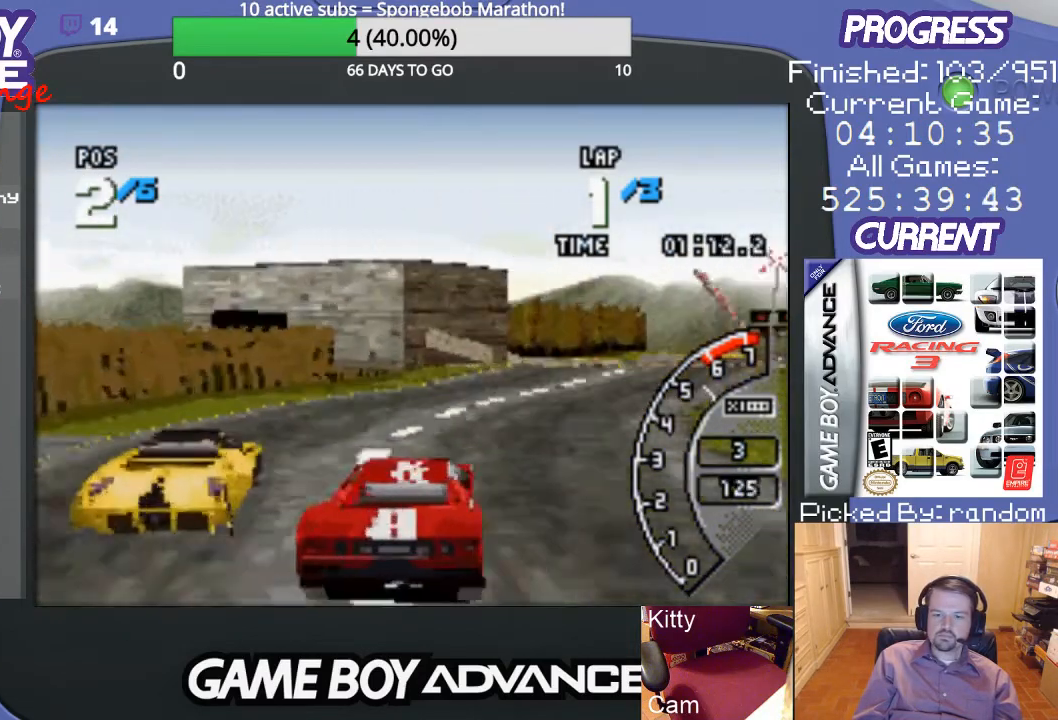
{"buttons": ["A"], "events": [[167, "DPAD_RIGHT", "up"], [367, "DPAD_RIGHT", "down"], [467, "DPAD_RIGHT", "up"]]}
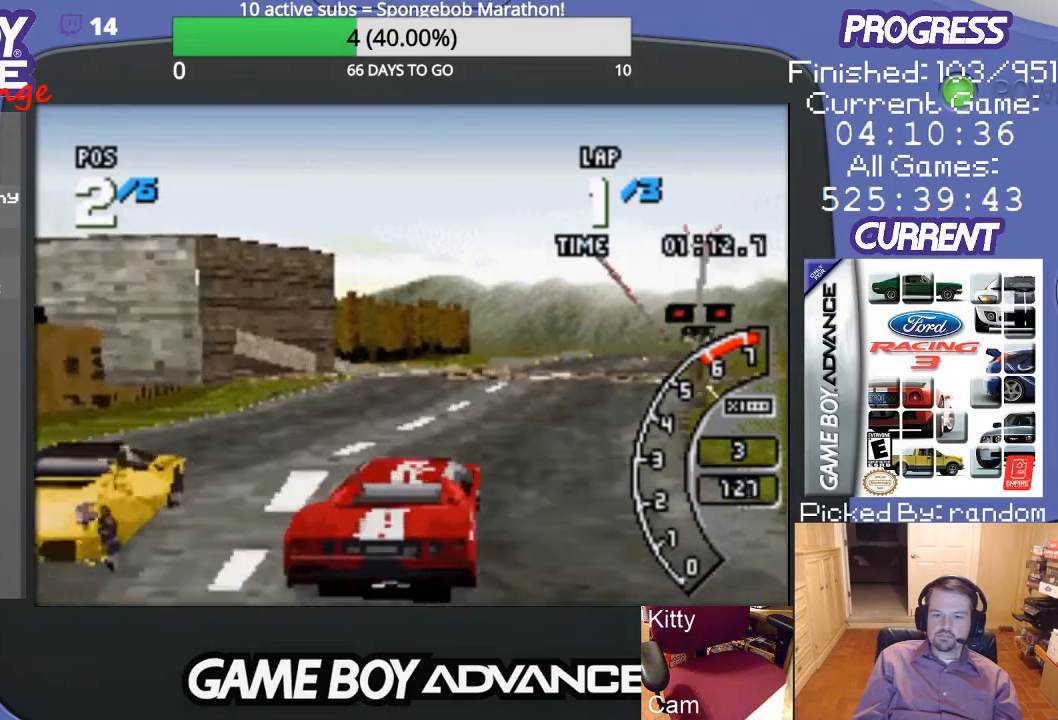
{"buttons": ["A"], "events": []}
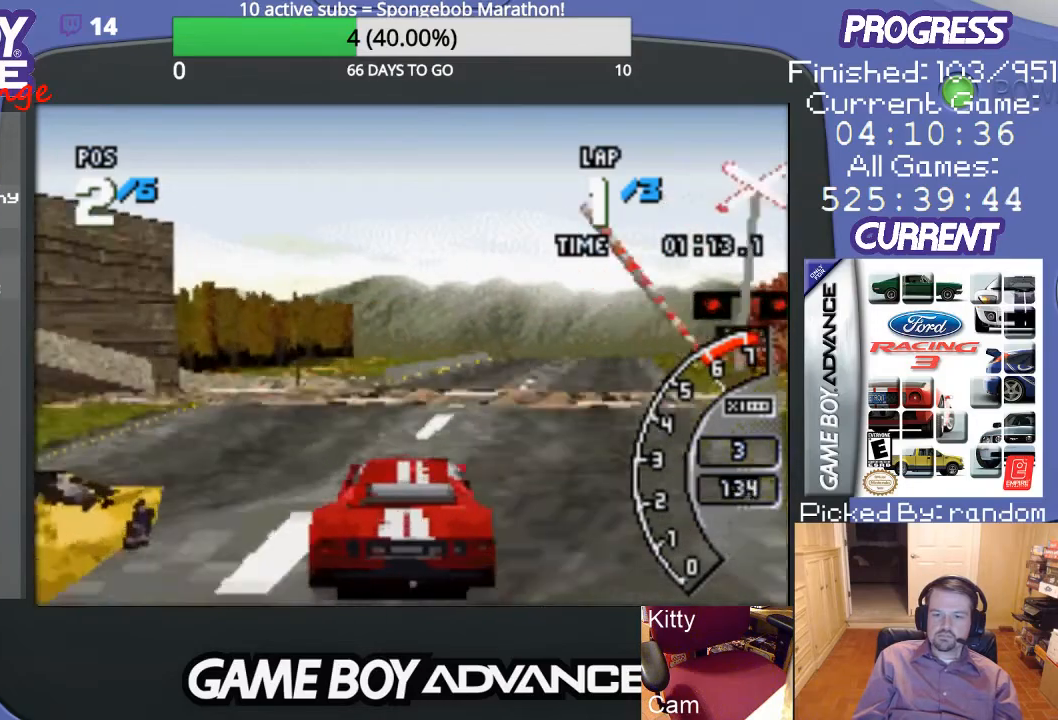
{"buttons": ["A", "DPAD_RIGHT"], "events": [[233, "DPAD_RIGHT", "down"]]}
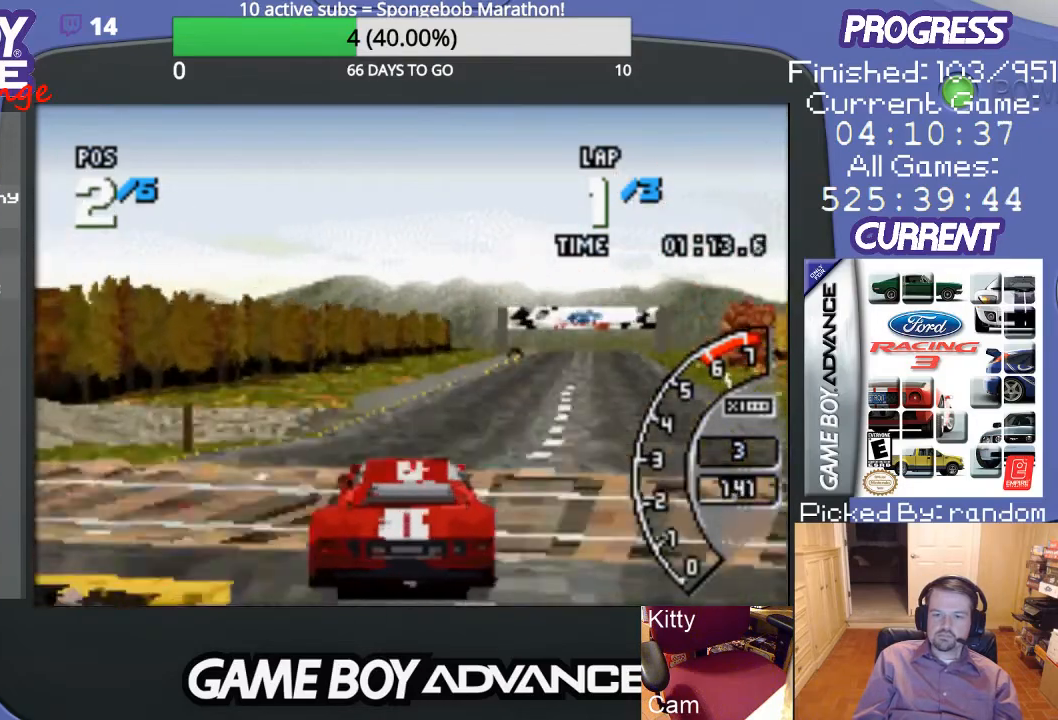
{"buttons": ["A"], "events": [[67, "DPAD_RIGHT", "up"]]}
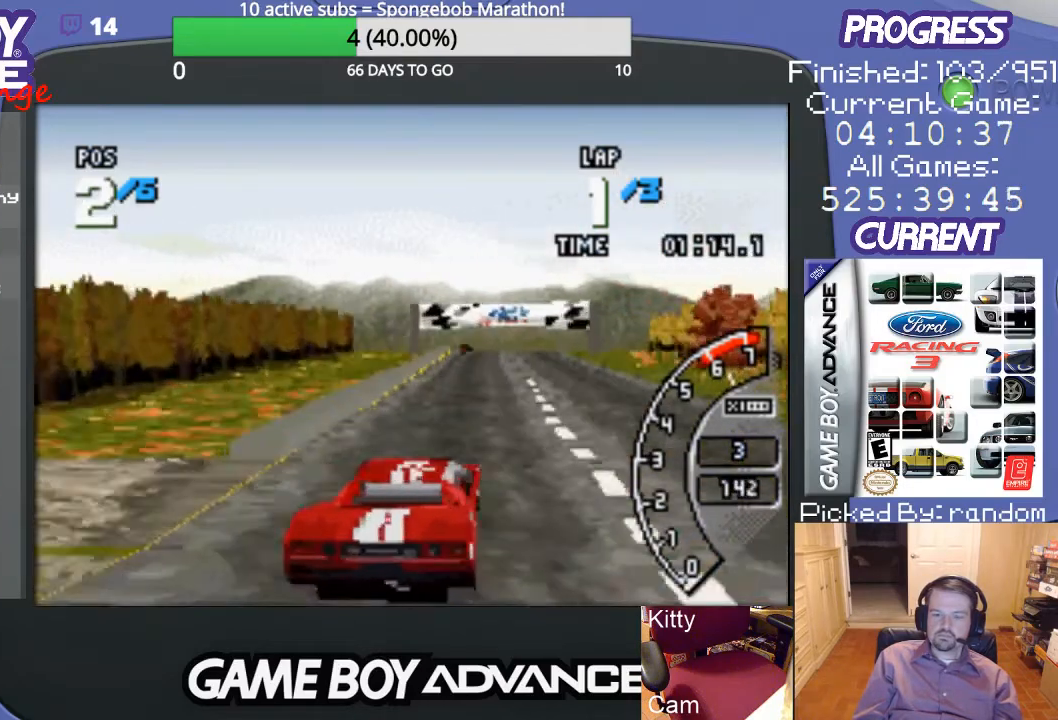
{"buttons": ["A"], "events": []}
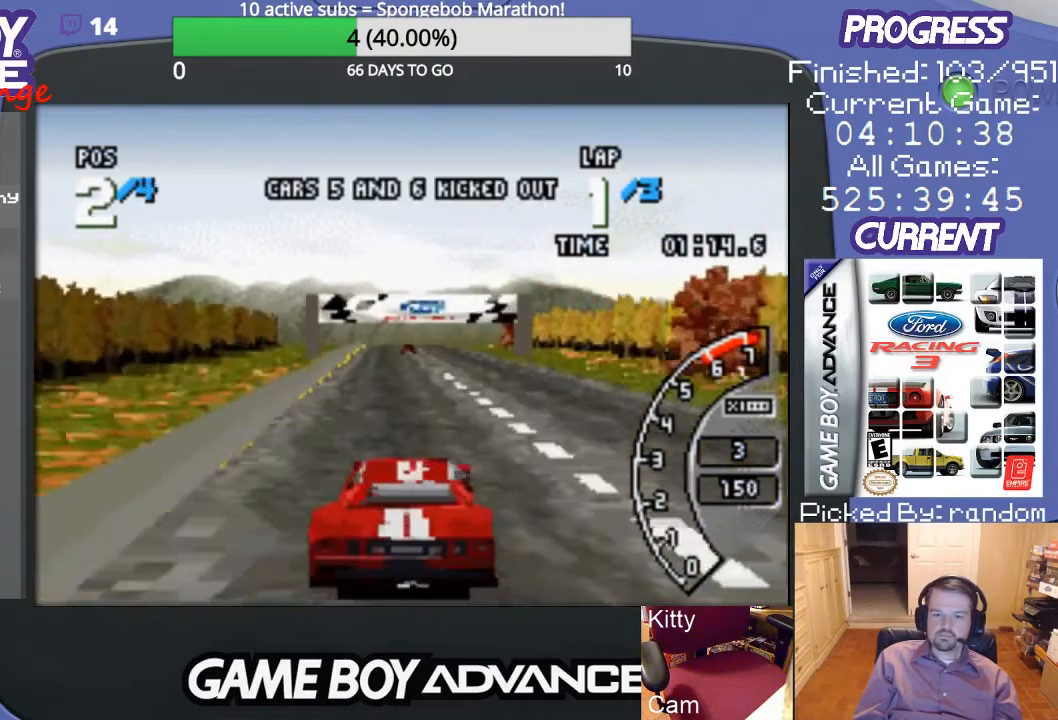
{"buttons": ["A"], "events": []}
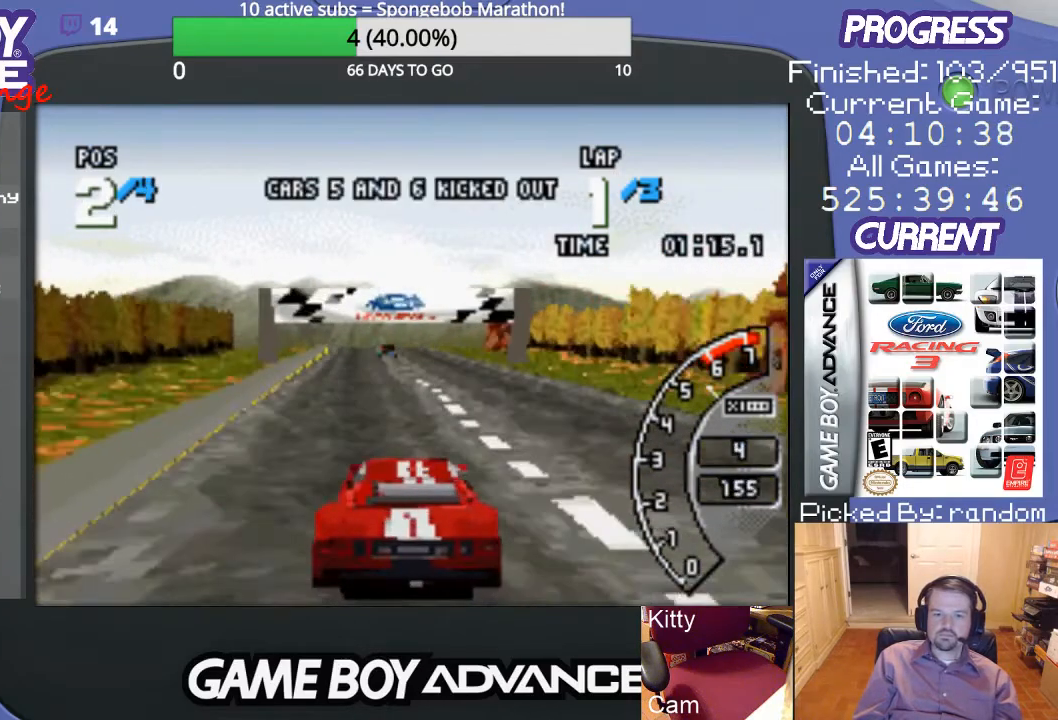
{"buttons": ["A"], "events": [[33, "DPAD_LEFT", "down"], [167, "DPAD_LEFT", "up"]]}
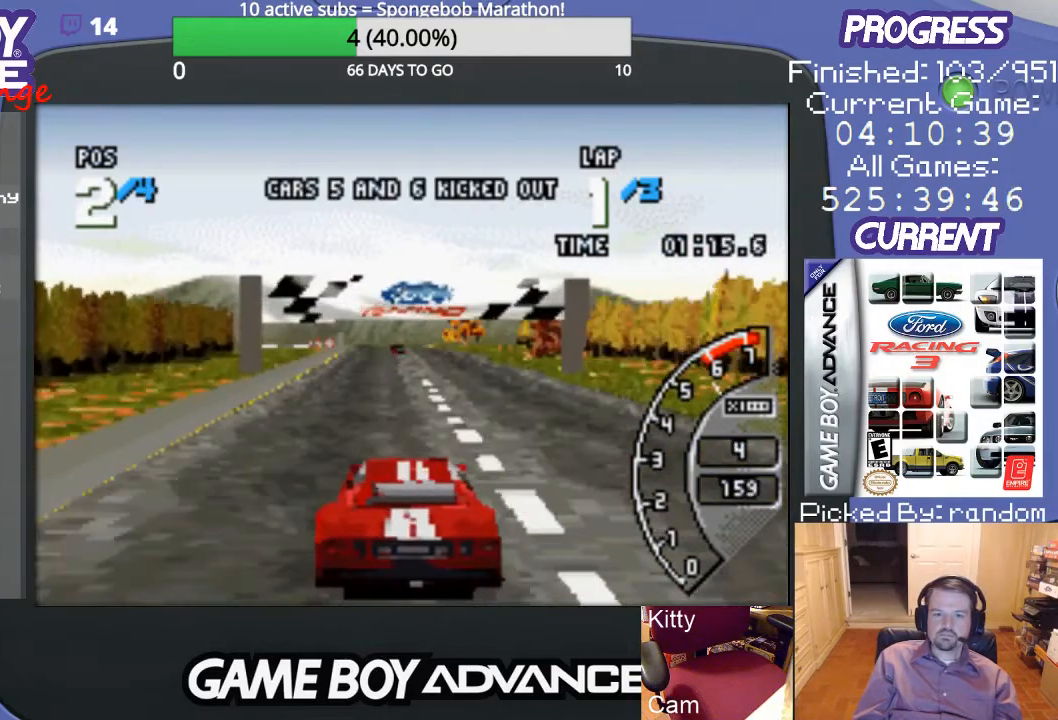
{"buttons": ["A"], "events": []}
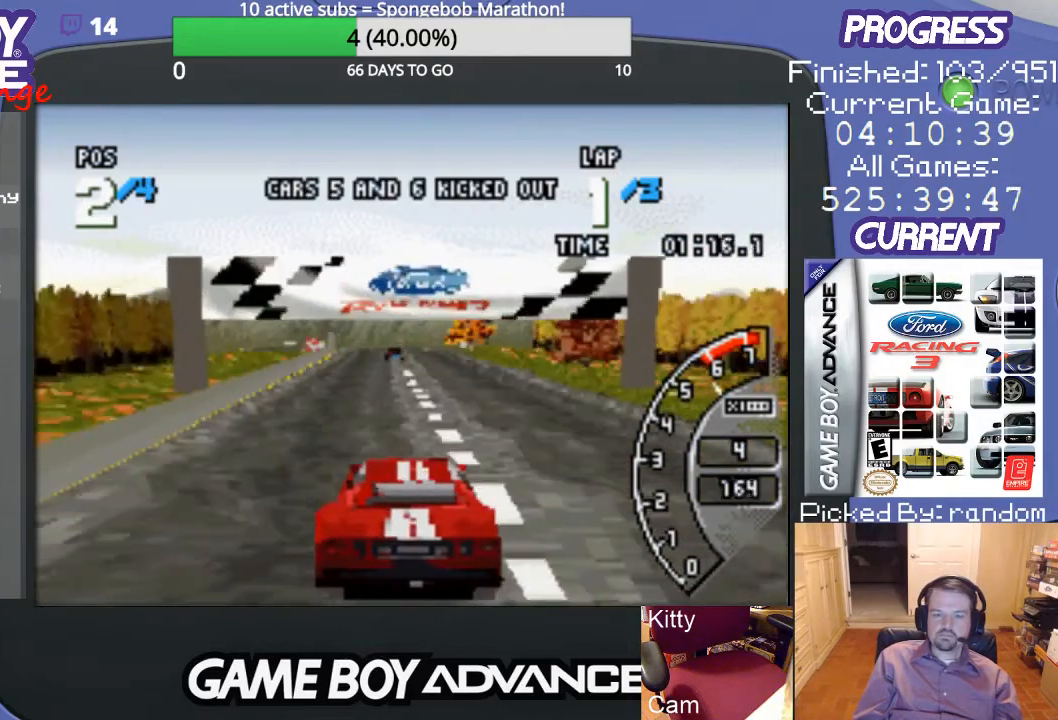
{"buttons": ["A"], "events": []}
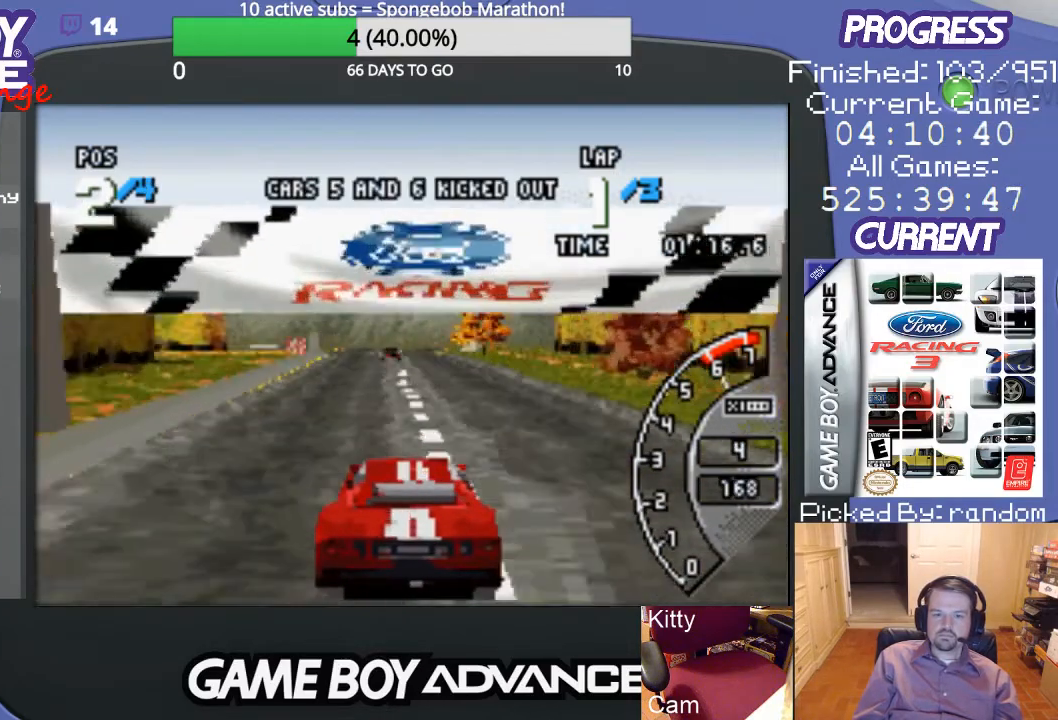
{"buttons": ["A"], "events": []}
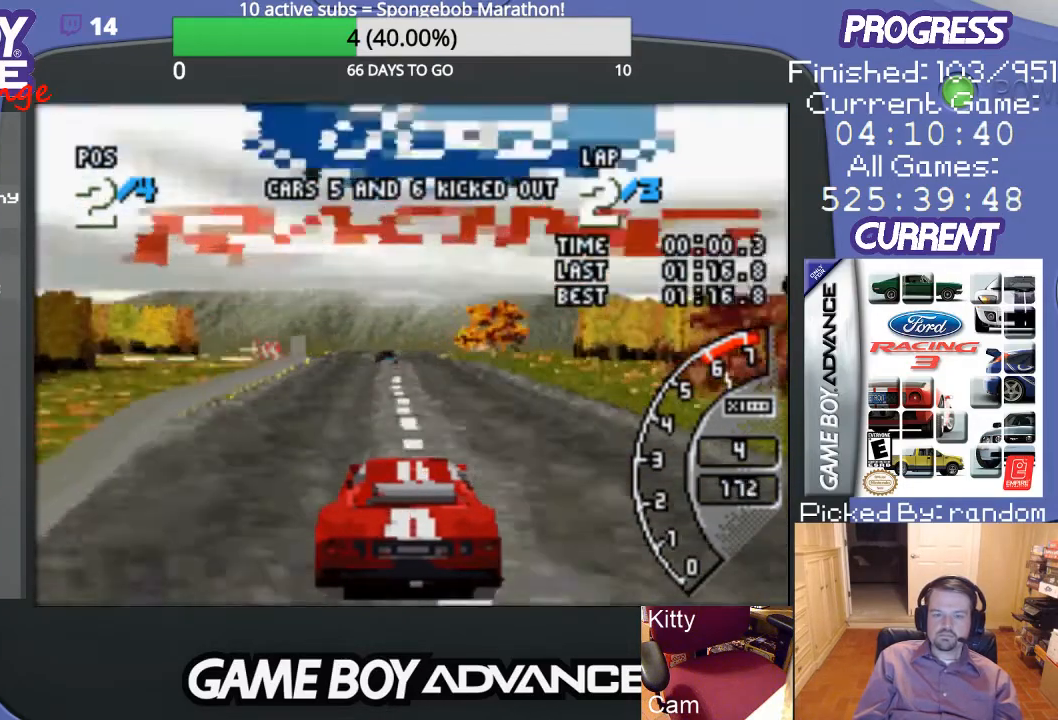
{"buttons": ["A"], "events": []}
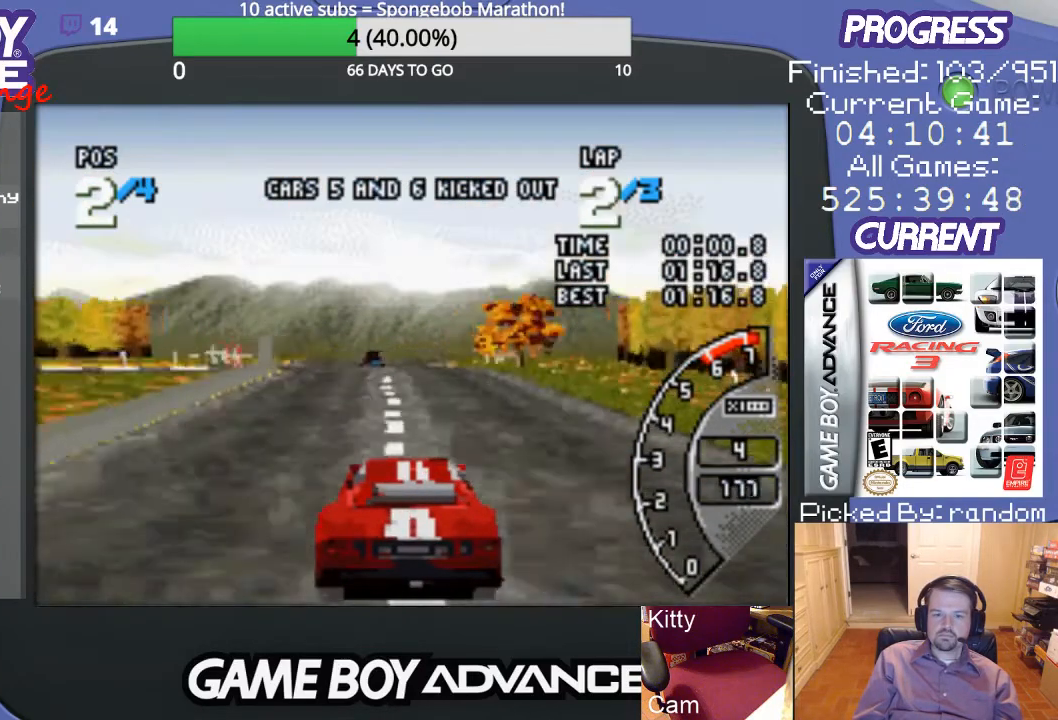
{"buttons": ["A"], "events": []}
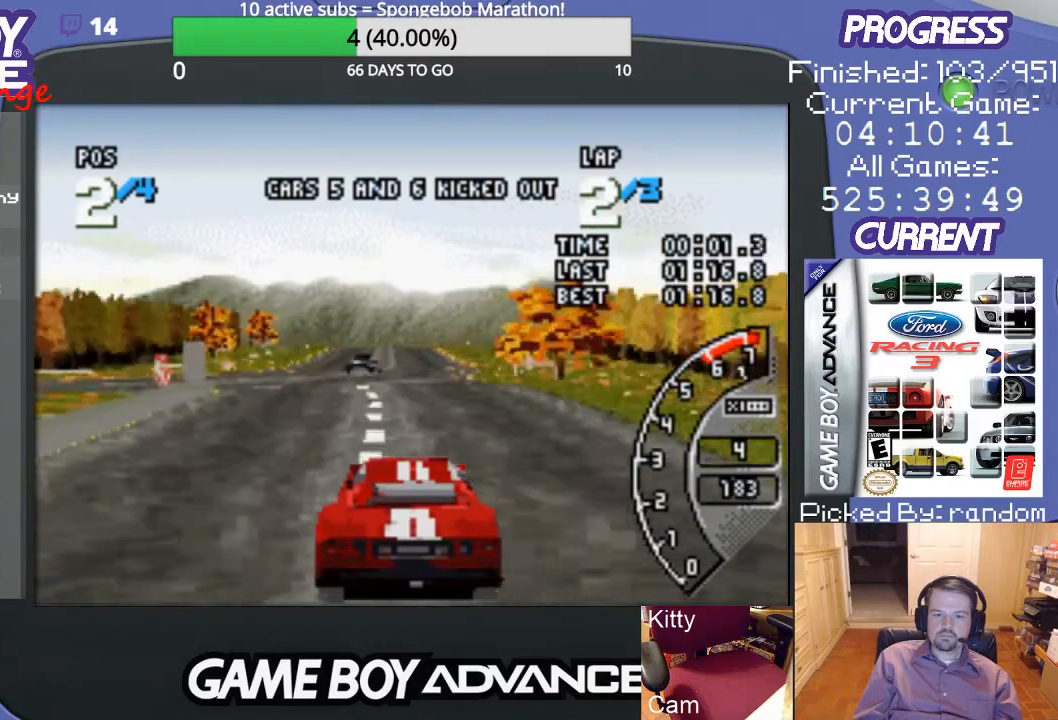
{"buttons": ["A"], "events": []}
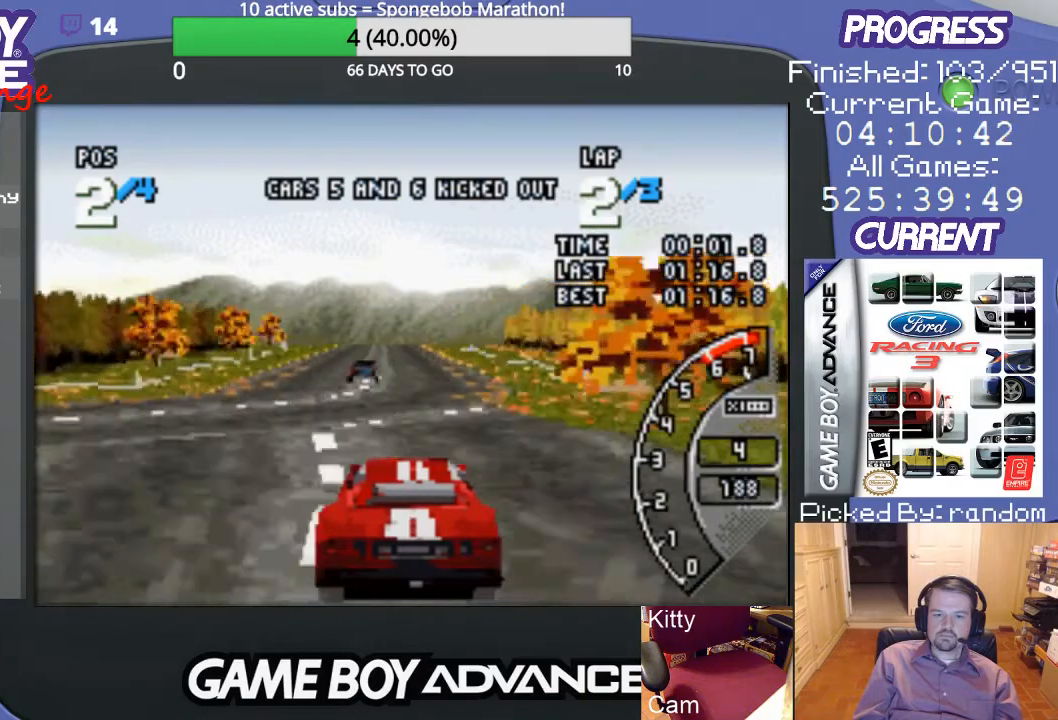
{"buttons": ["A"], "events": []}
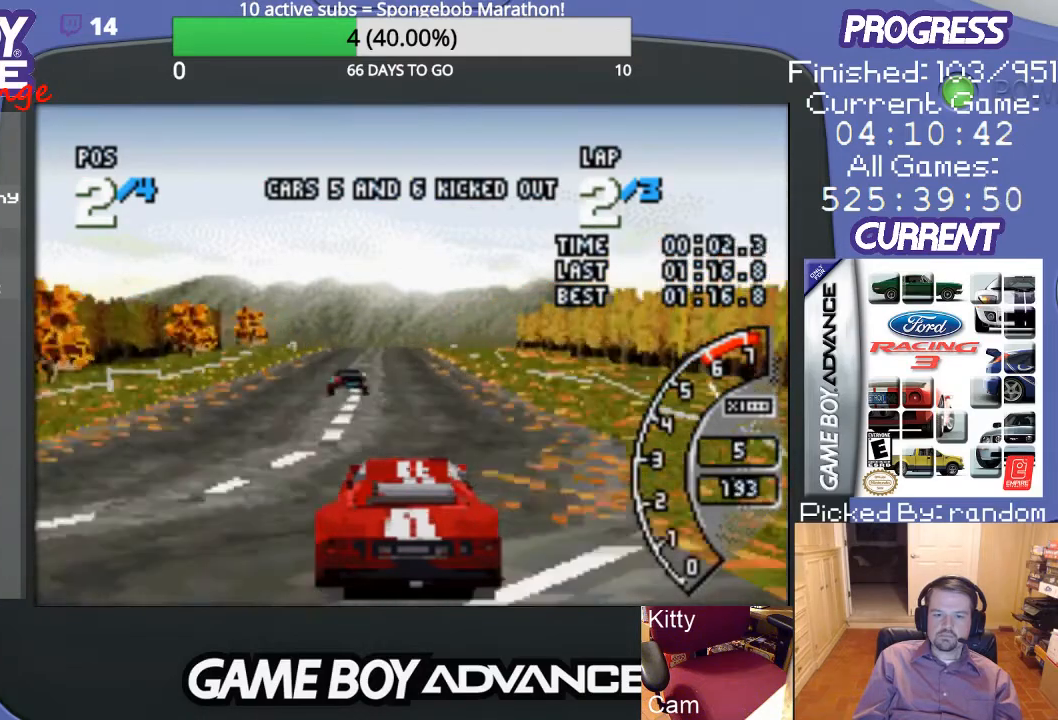
{"buttons": ["A", "DPAD_LEFT"], "events": [[500, "DPAD_LEFT", "down"]]}
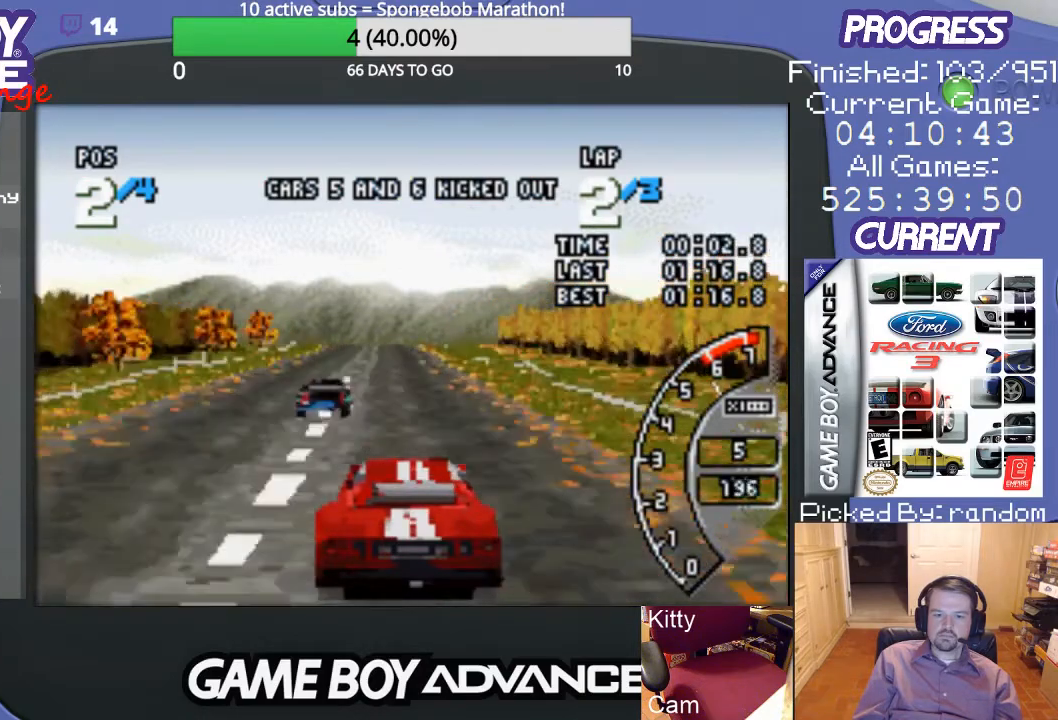
{"buttons": ["A", "DPAD_LEFT"], "events": [[100, "DPAD_LEFT", "up"], [433, "DPAD_LEFT", "down"]]}
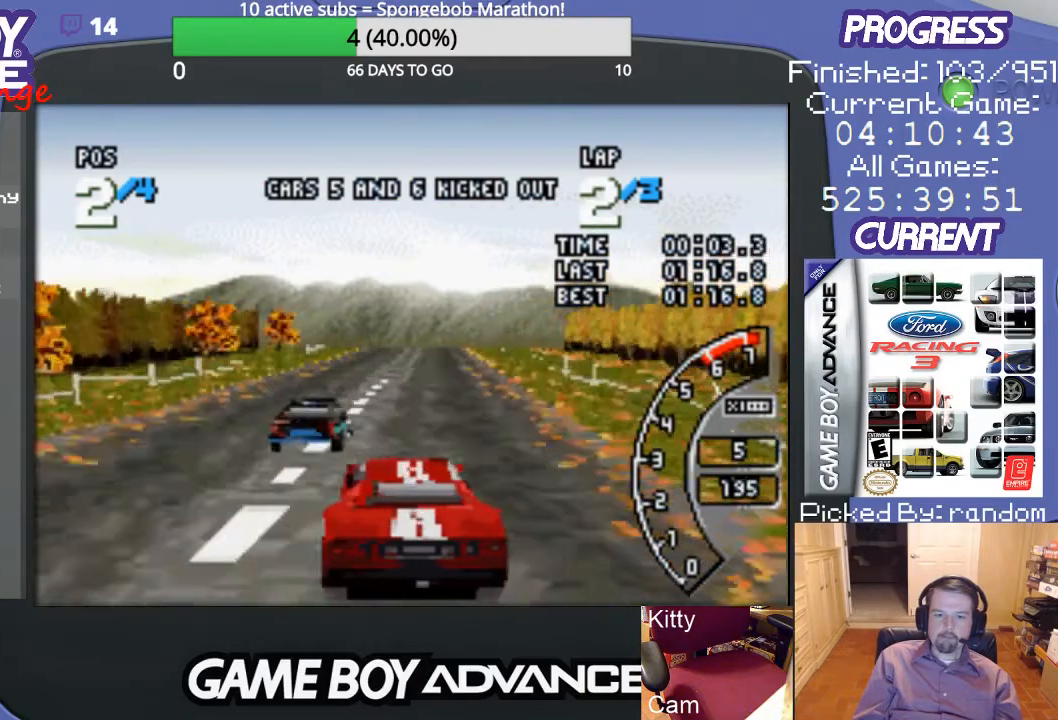
{"buttons": ["A", "DPAD_RIGHT"], "events": [[133, "A", "up"], [167, "DPAD_LEFT", "up"], [233, "A", "down"], [333, "DPAD_RIGHT", "down"], [333, "DPAD_UP", "down"], [467, "DPAD_UP", "up"]]}
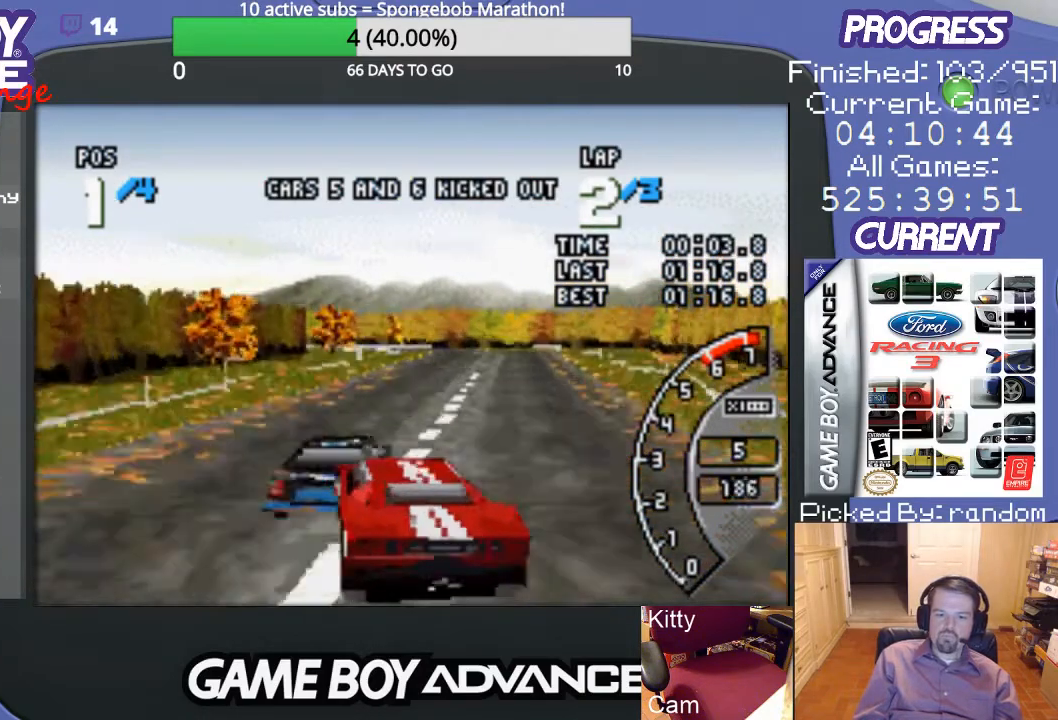
{"buttons": ["A", "DPAD_LEFT"], "events": [[67, "DPAD_UP", "down"], [167, "DPAD_UP", "up"], [300, "DPAD_RIGHT", "up"], [467, "DPAD_LEFT", "down"]]}
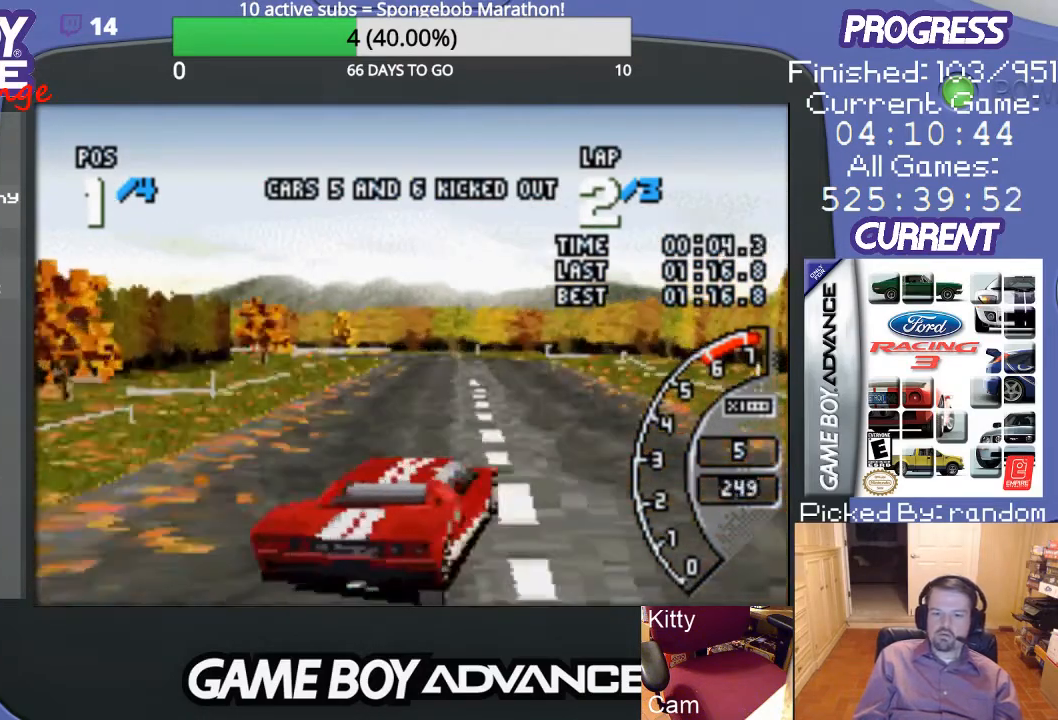
{"buttons": ["A"], "events": [[200, "DPAD_LEFT", "up"], [233, "A", "up"], [467, "A", "down"]]}
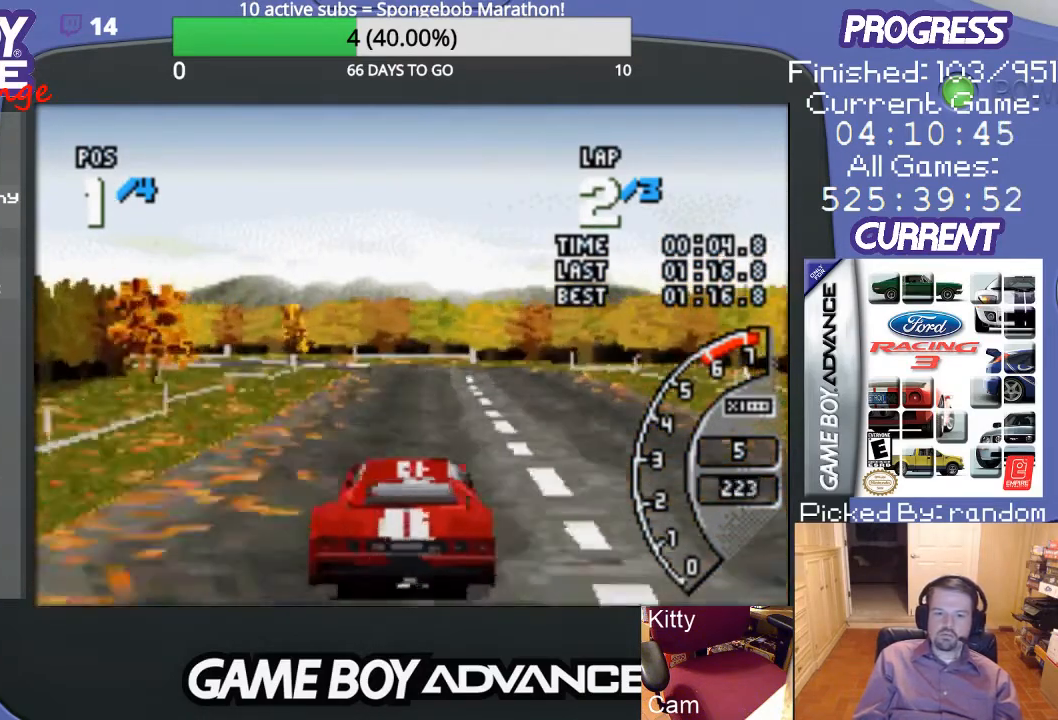
{"buttons": ["B", "DPAD_LEFT"], "events": [[300, "A", "up"], [300, "DPAD_LEFT", "down"], [433, "B", "down"]]}
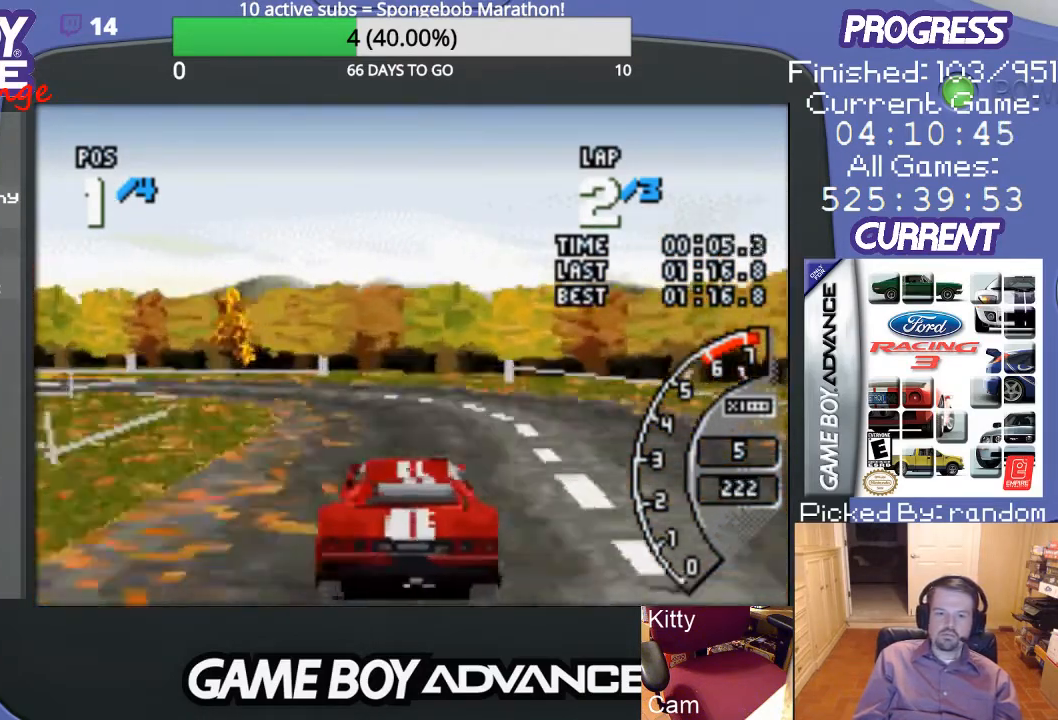
{"buttons": ["DPAD_LEFT"], "events": [[133, "B", "up"]]}
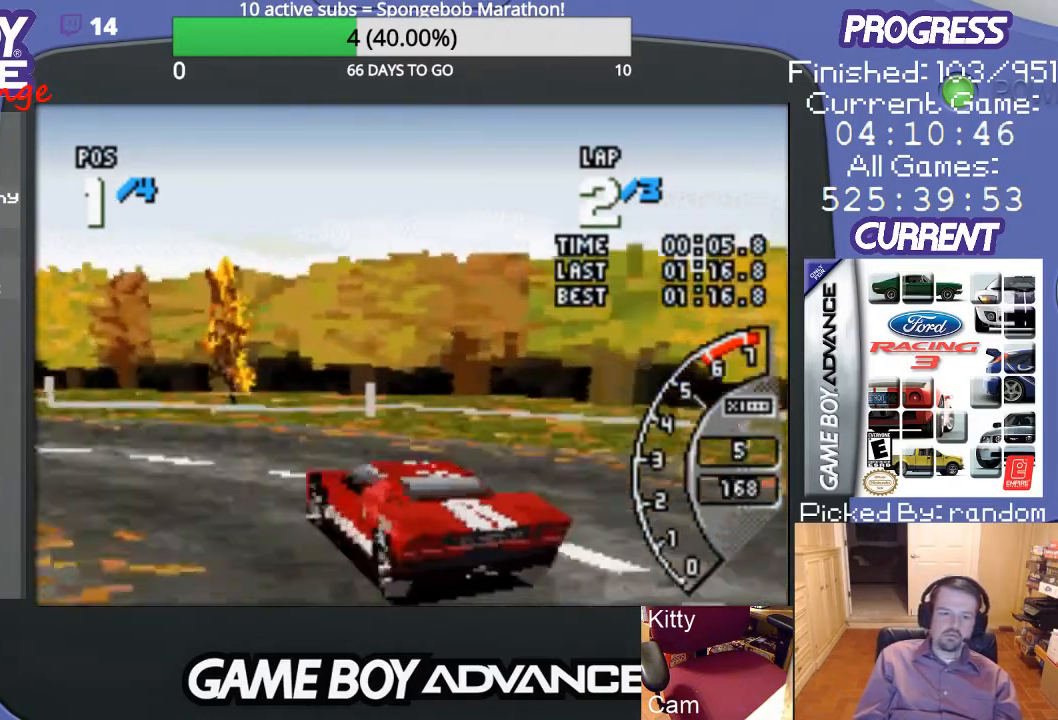
{"buttons": ["A", "DPAD_LEFT"], "events": [[100, "A", "down"]]}
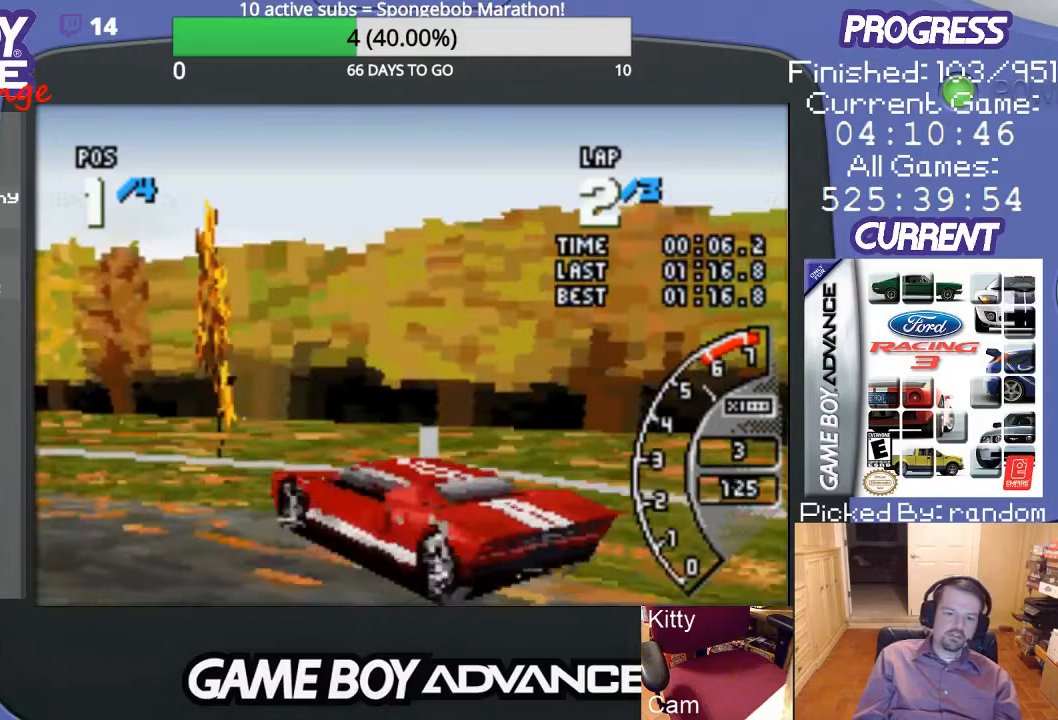
{"buttons": ["A", "DPAD_LEFT"], "events": []}
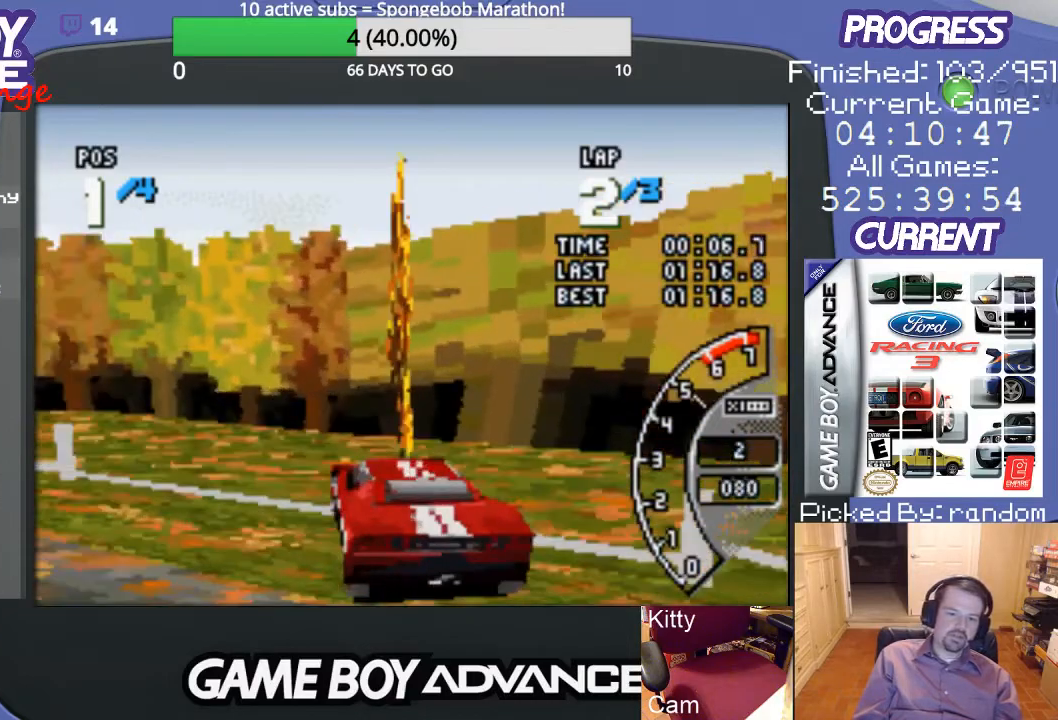
{"buttons": ["A", "DPAD_LEFT"], "events": []}
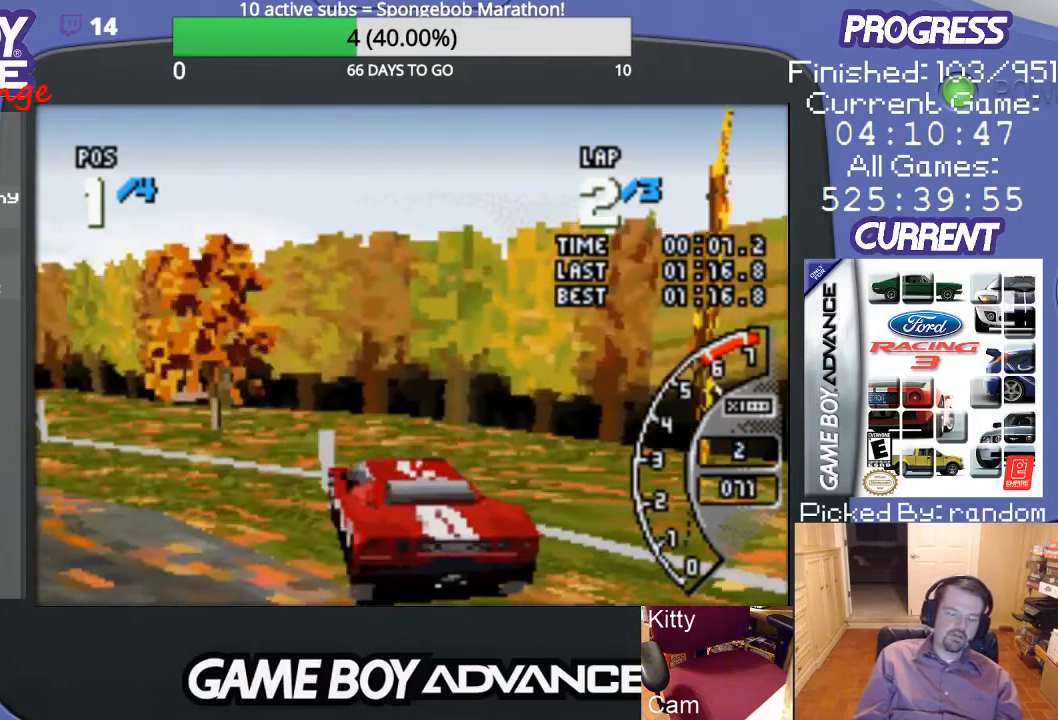
{"buttons": ["A"], "events": [[400, "DPAD_LEFT", "up"]]}
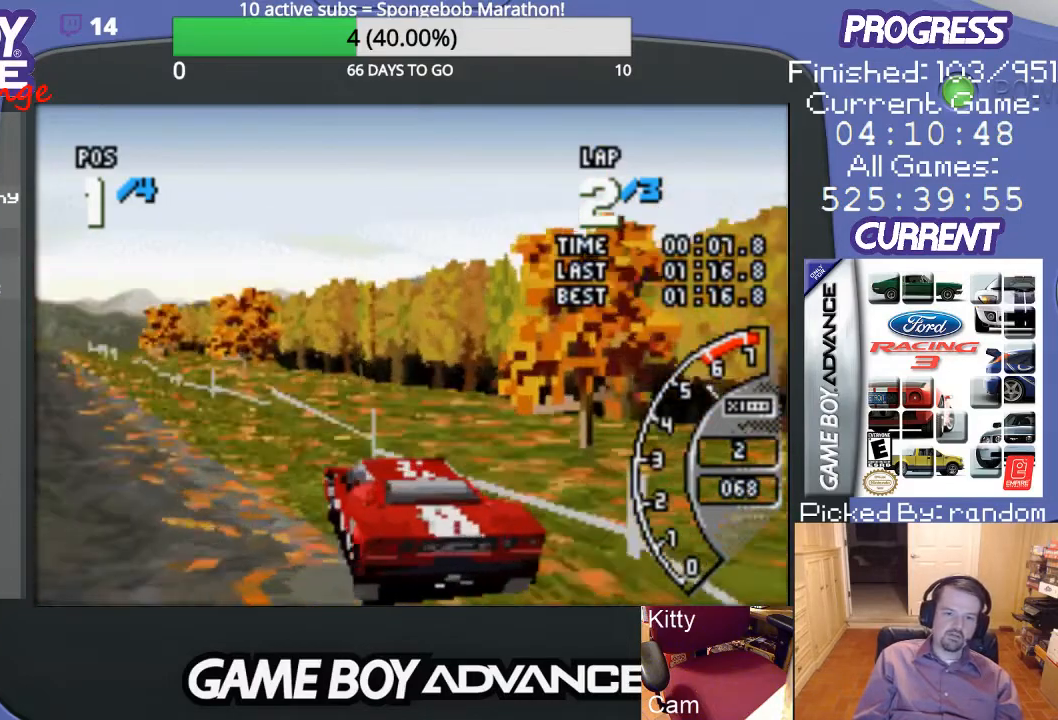
{"buttons": ["A"], "events": []}